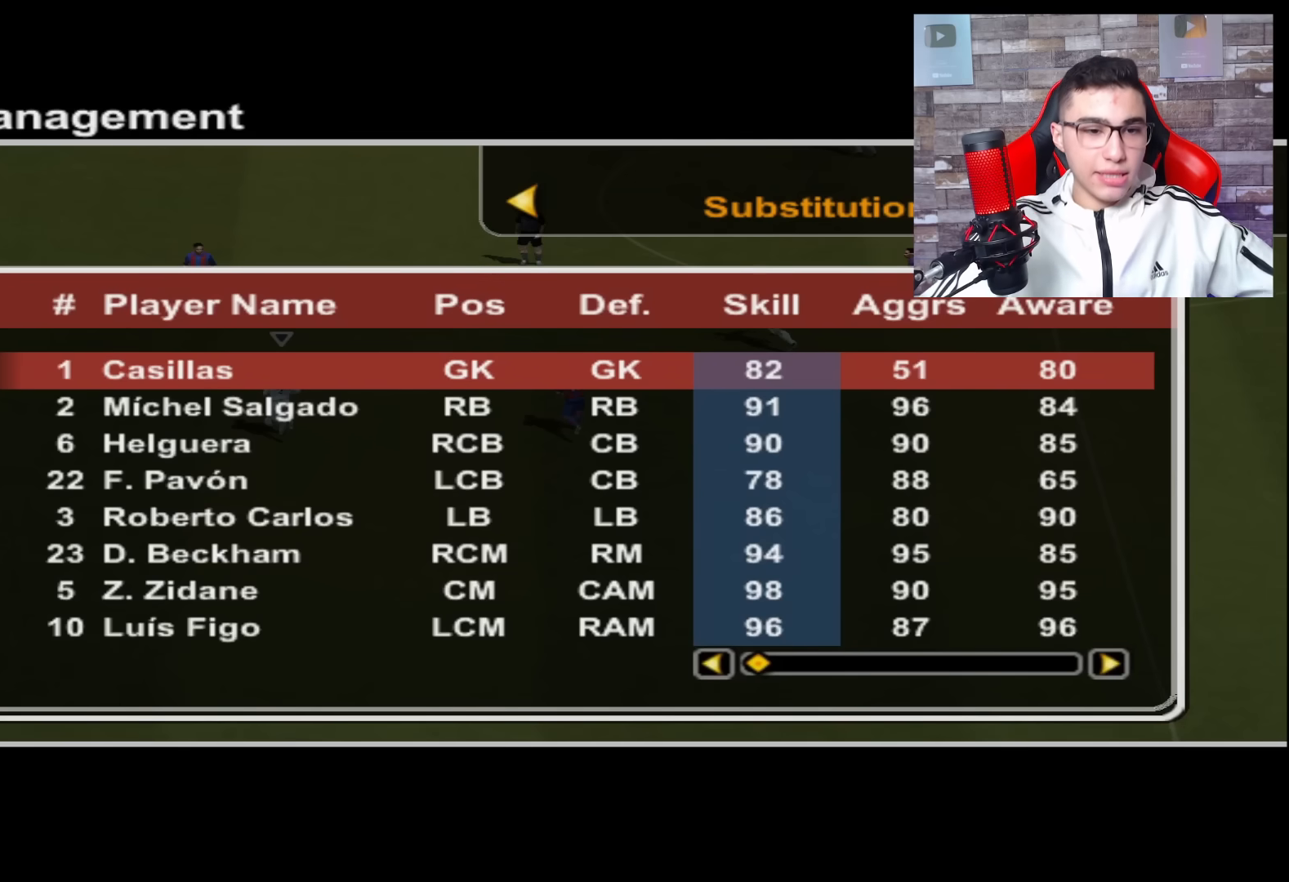
Gameplay with a controller (PlayStation layout); each line is a JSON object with the inputs held at the frame after it. "events" lists button and stick changes between this image and that frame as [ms after this image, input, new state], when the widget could be followed in between.
{"buttons": [], "left_stick": "center", "right_stick": "center", "events": [[83, "left_stick", "down"], [300, "left_stick", "center"]]}
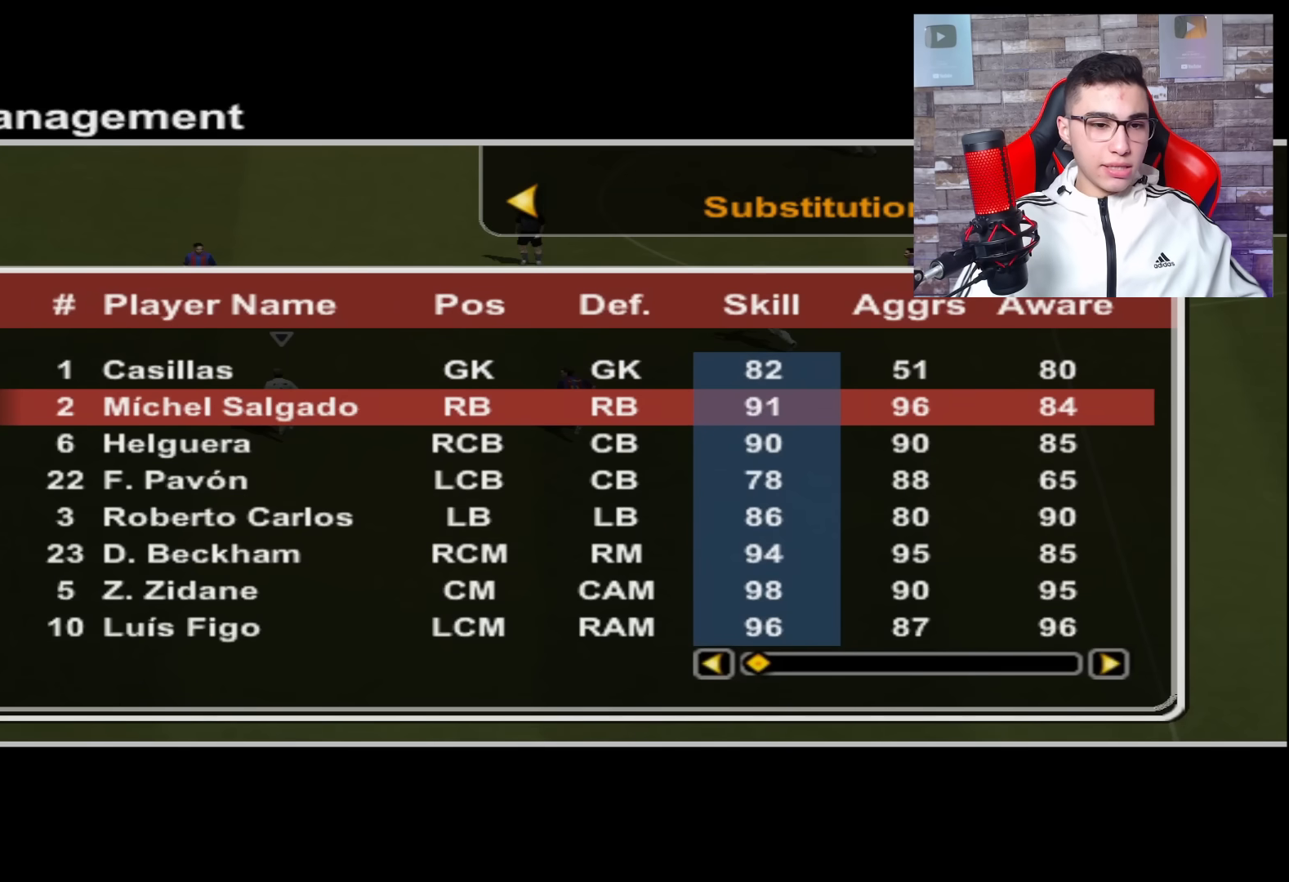
{"buttons": [], "left_stick": "center", "right_stick": "center", "events": []}
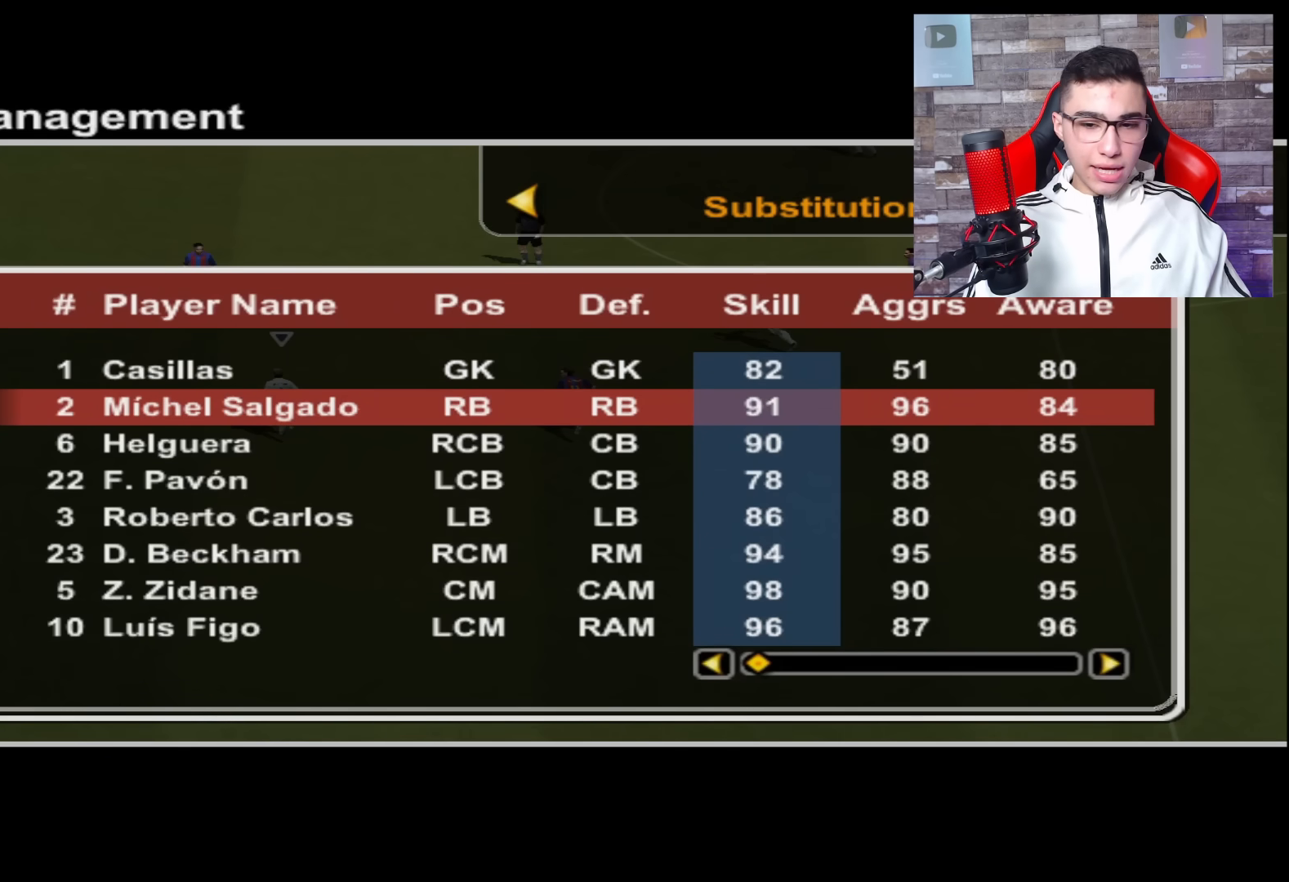
{"buttons": [], "left_stick": "center", "right_stick": "center", "events": []}
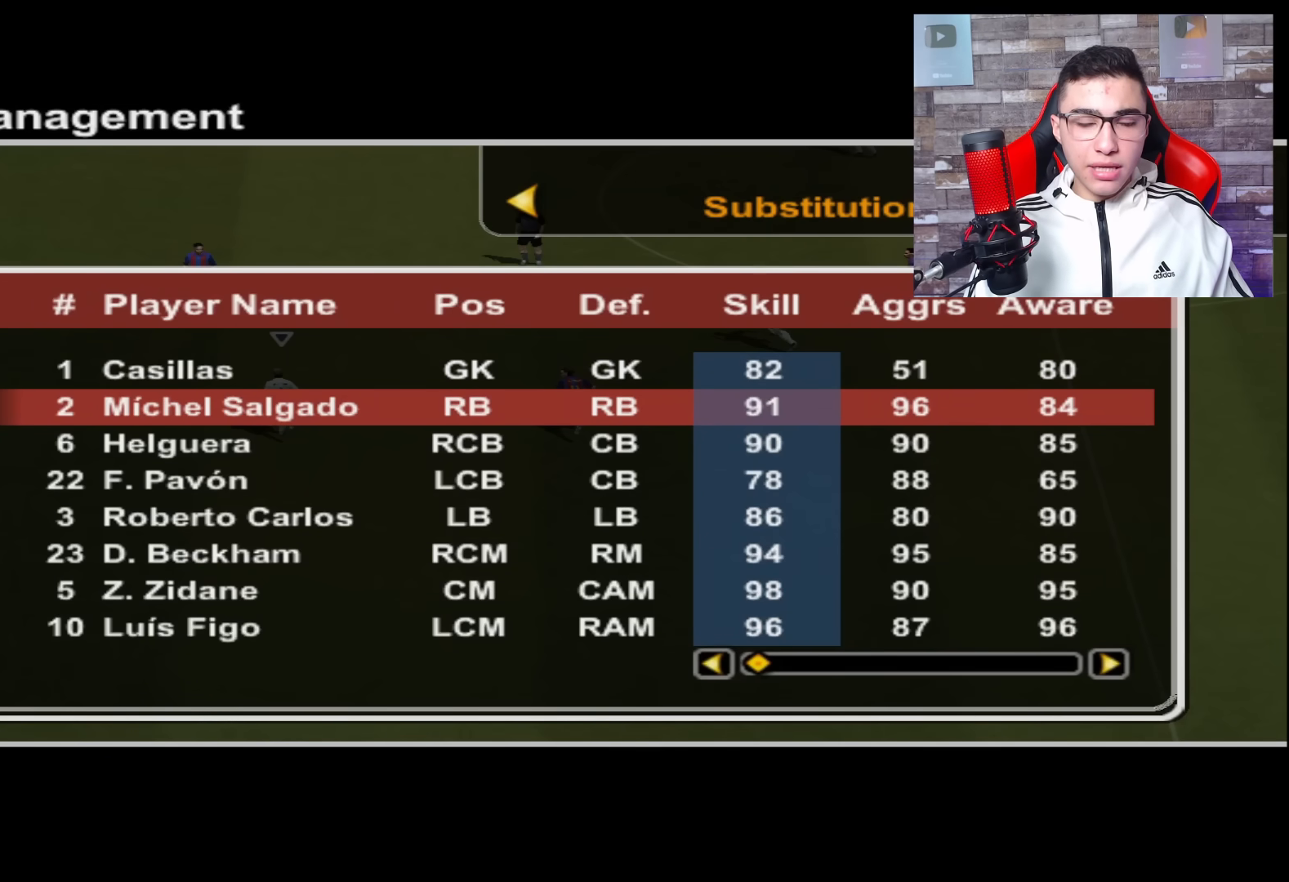
{"buttons": [], "left_stick": "center", "right_stick": "center", "events": [[167, "SQUARE", "down"], [251, "SQUARE", "up"]]}
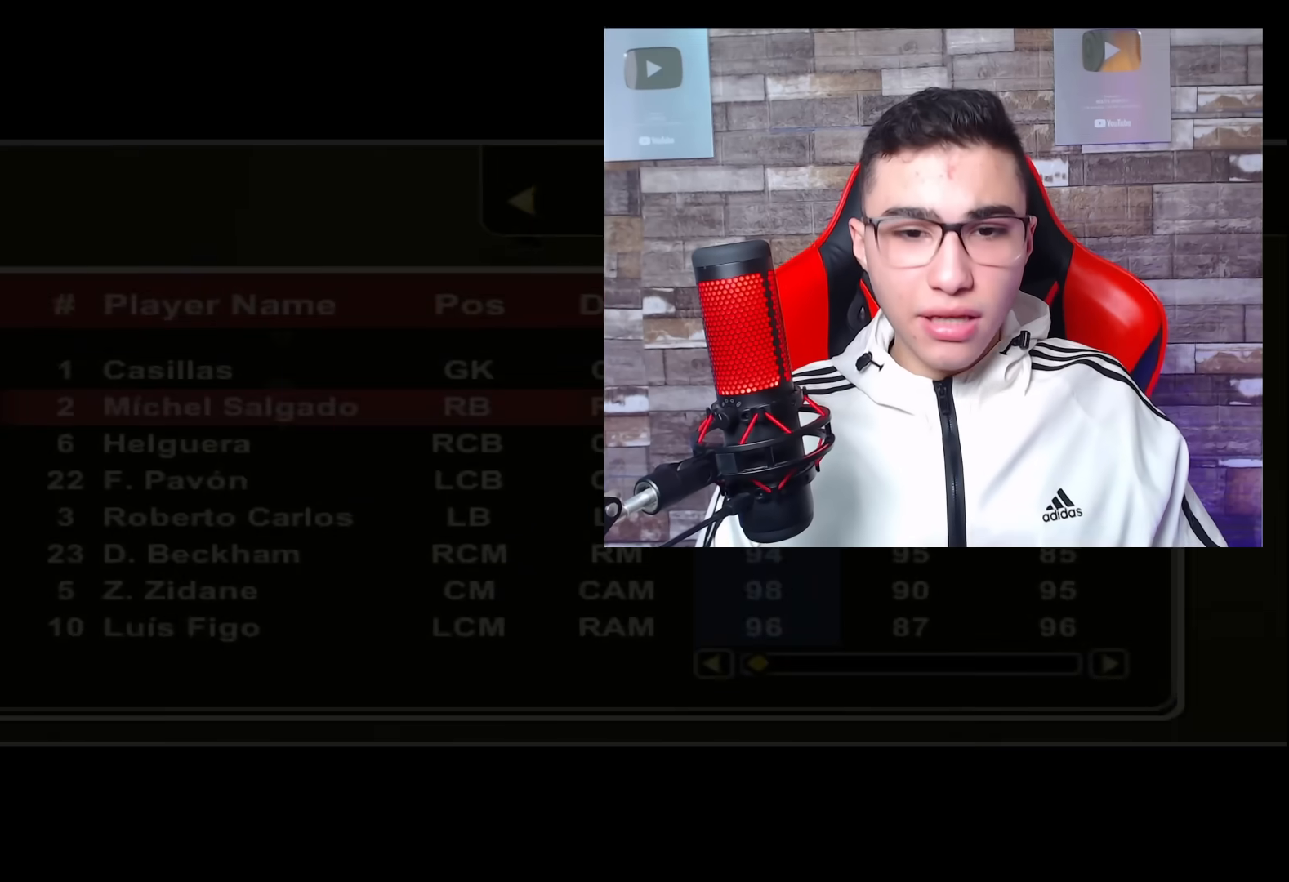
{"buttons": [], "left_stick": "up-right", "right_stick": "center", "events": [[200, "left_stick", "up-right"]]}
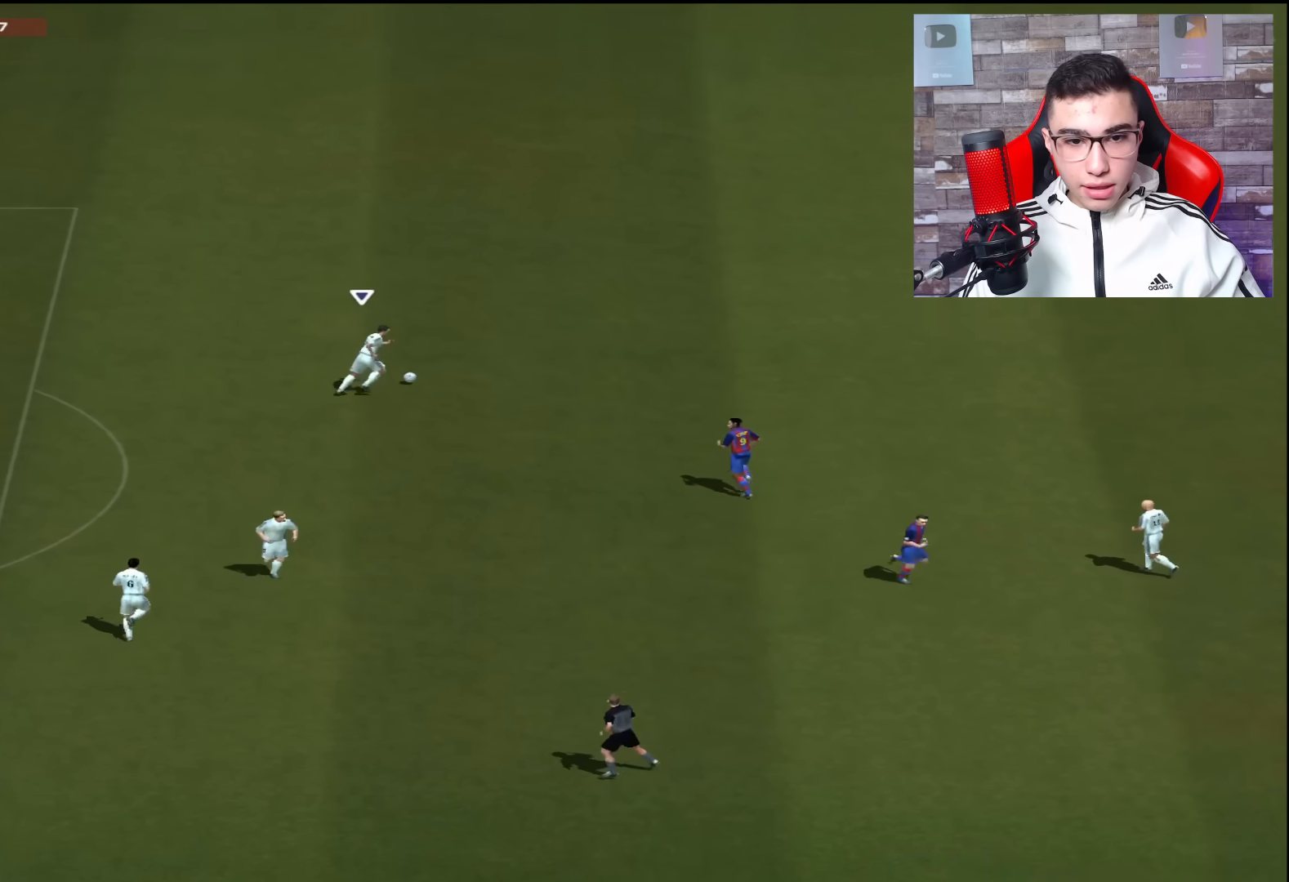
{"buttons": [], "left_stick": "up-right", "right_stick": "center", "events": []}
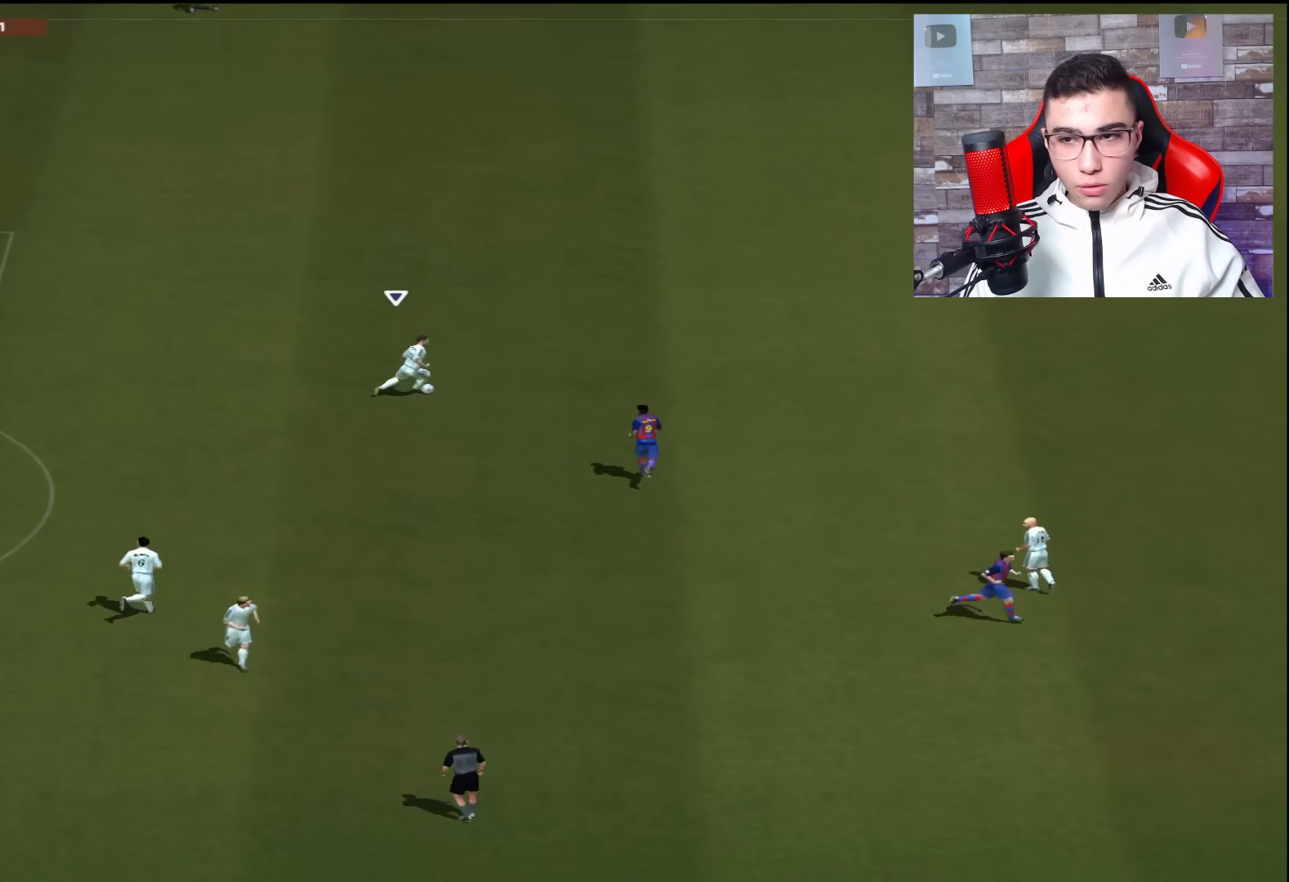
{"buttons": [], "left_stick": "up-right", "right_stick": "center", "events": [[183, "CROSS", "down"], [417, "CROSS", "up"]]}
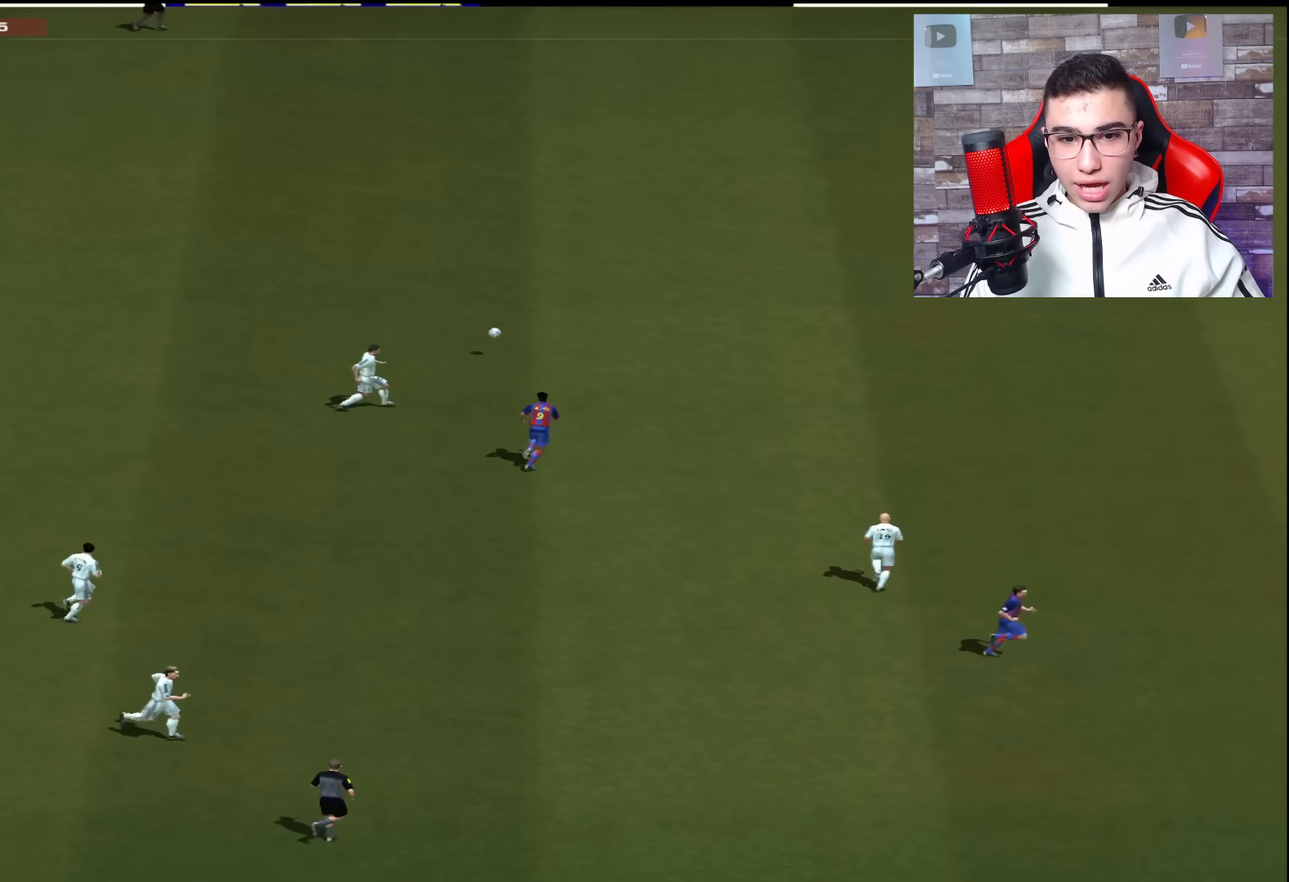
{"buttons": [], "left_stick": "down", "right_stick": "center", "events": [[301, "left_stick", "center"], [417, "left_stick", "down"]]}
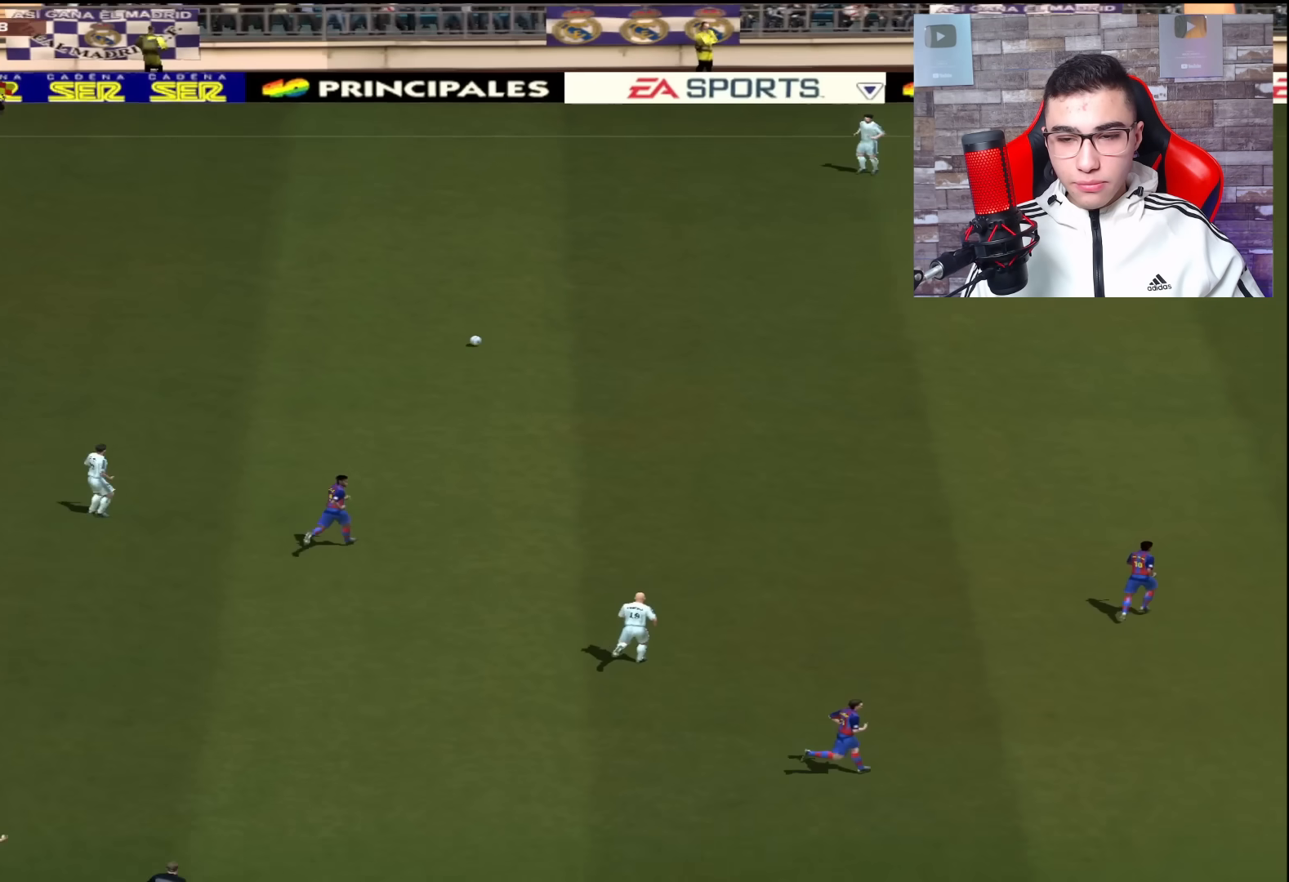
{"buttons": [], "left_stick": "down", "right_stick": "center", "events": []}
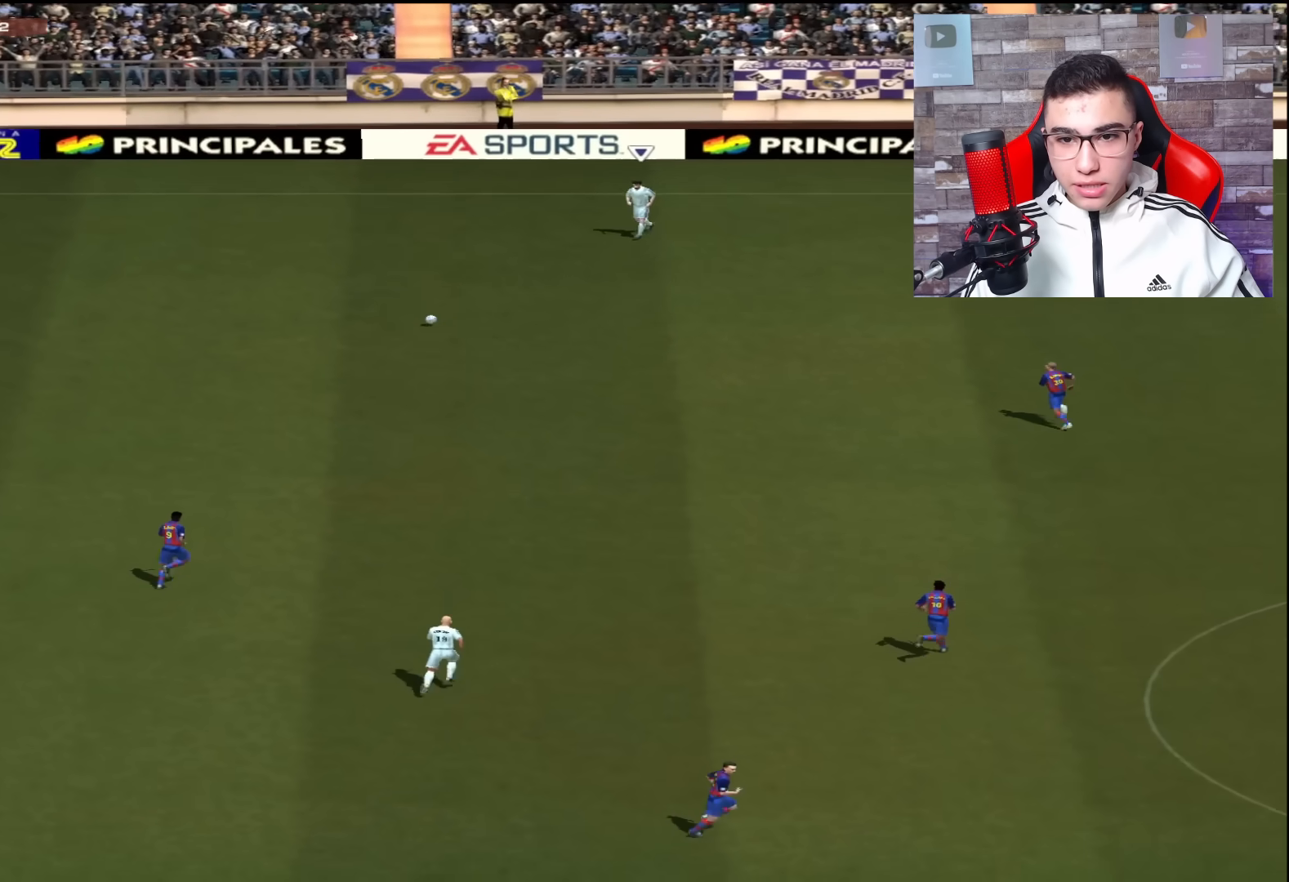
{"buttons": [], "left_stick": "down", "right_stick": "center", "events": []}
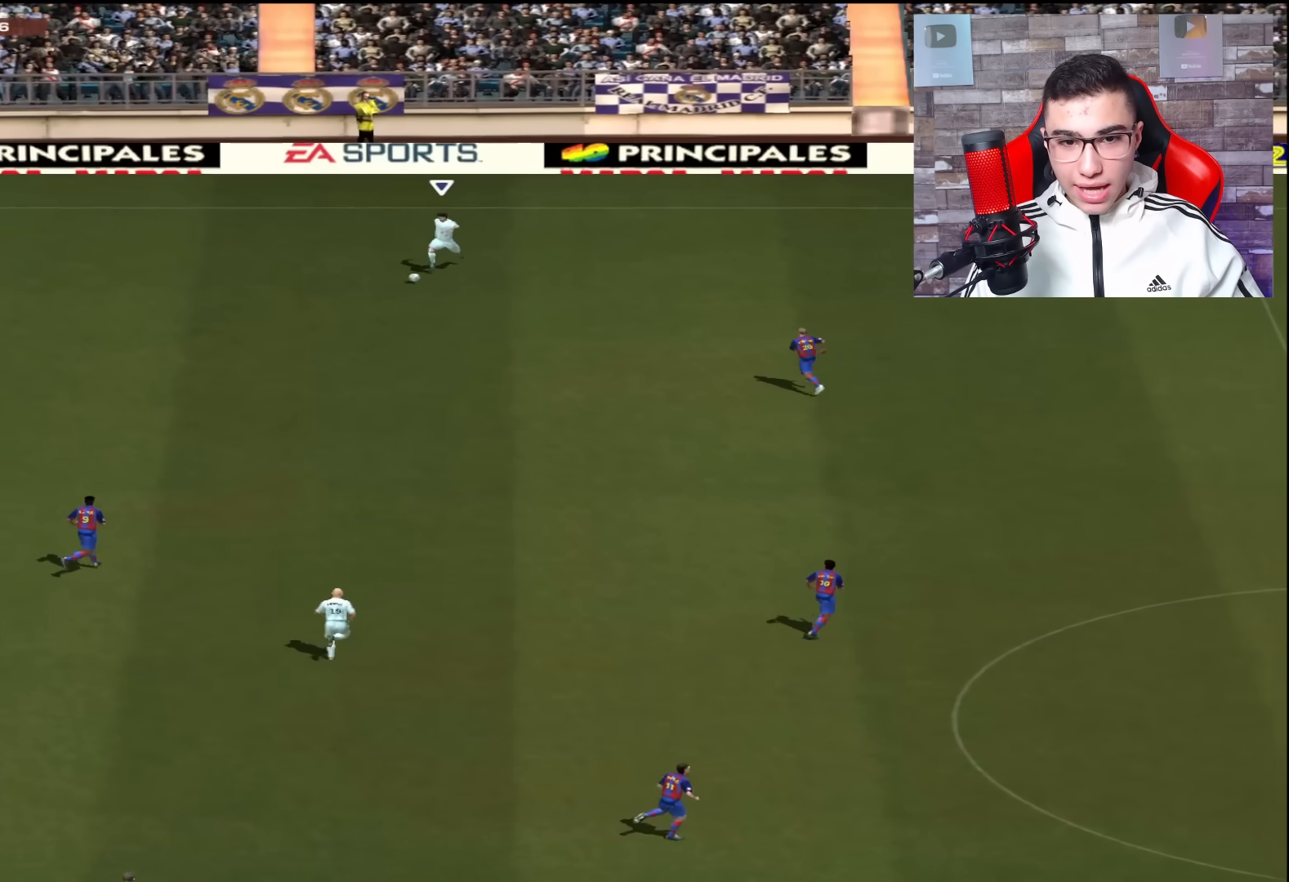
{"buttons": [], "left_stick": "down-left", "right_stick": "center", "events": [[350, "left_stick", "down-left"]]}
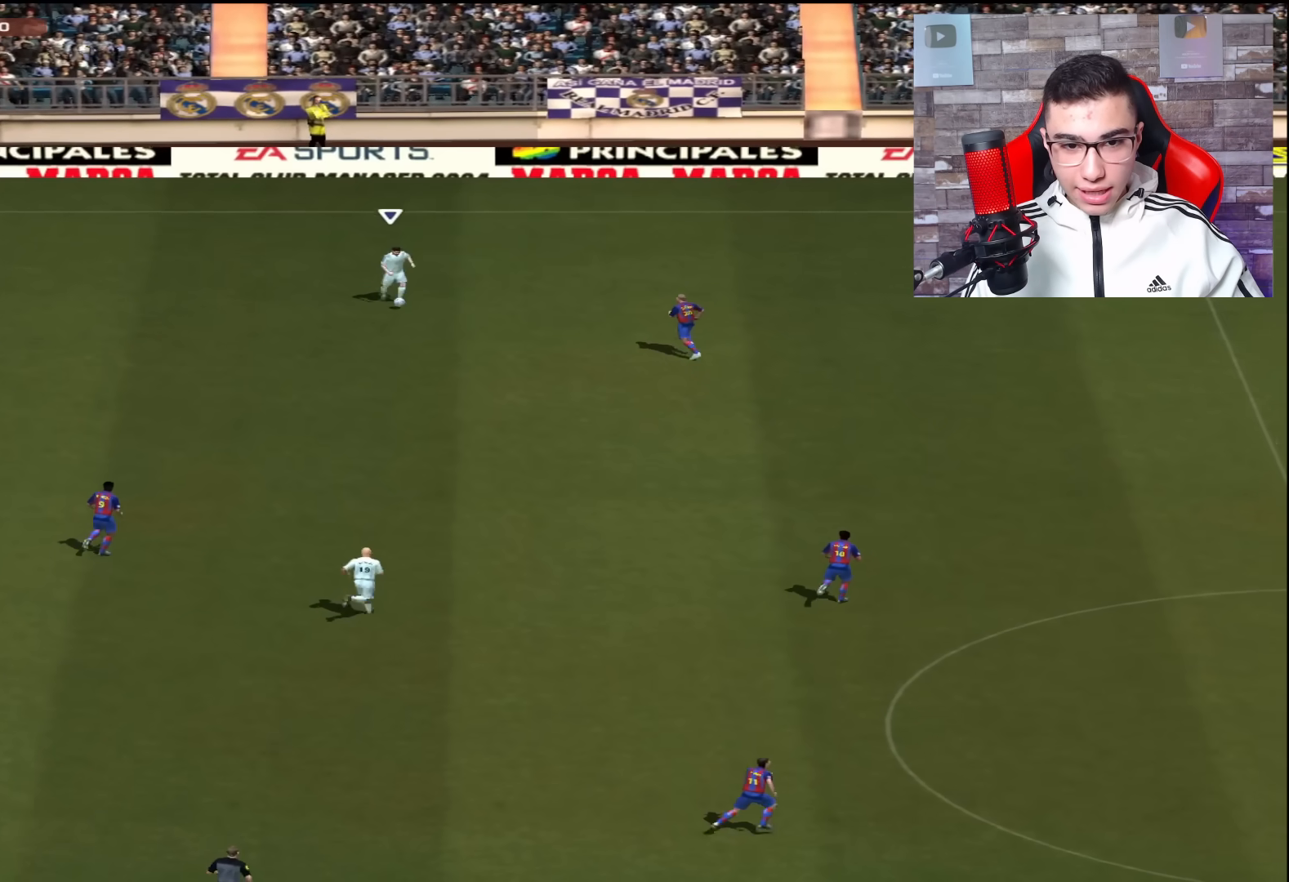
{"buttons": [], "left_stick": "down-left", "right_stick": "center", "events": [[17, "CROSS", "down"], [201, "CROSS", "up"]]}
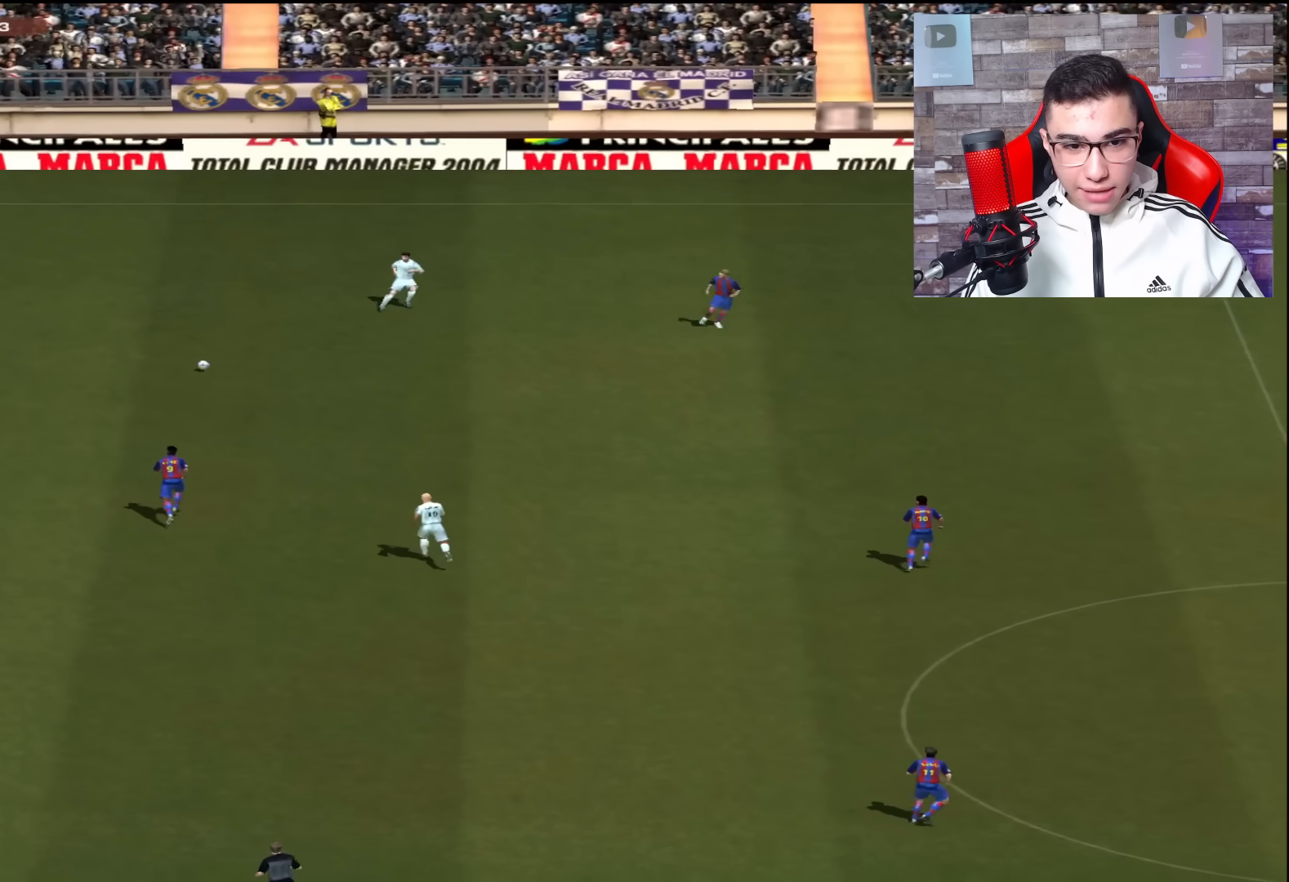
{"buttons": [], "left_stick": "down", "right_stick": "center", "events": [[83, "left_stick", "down"]]}
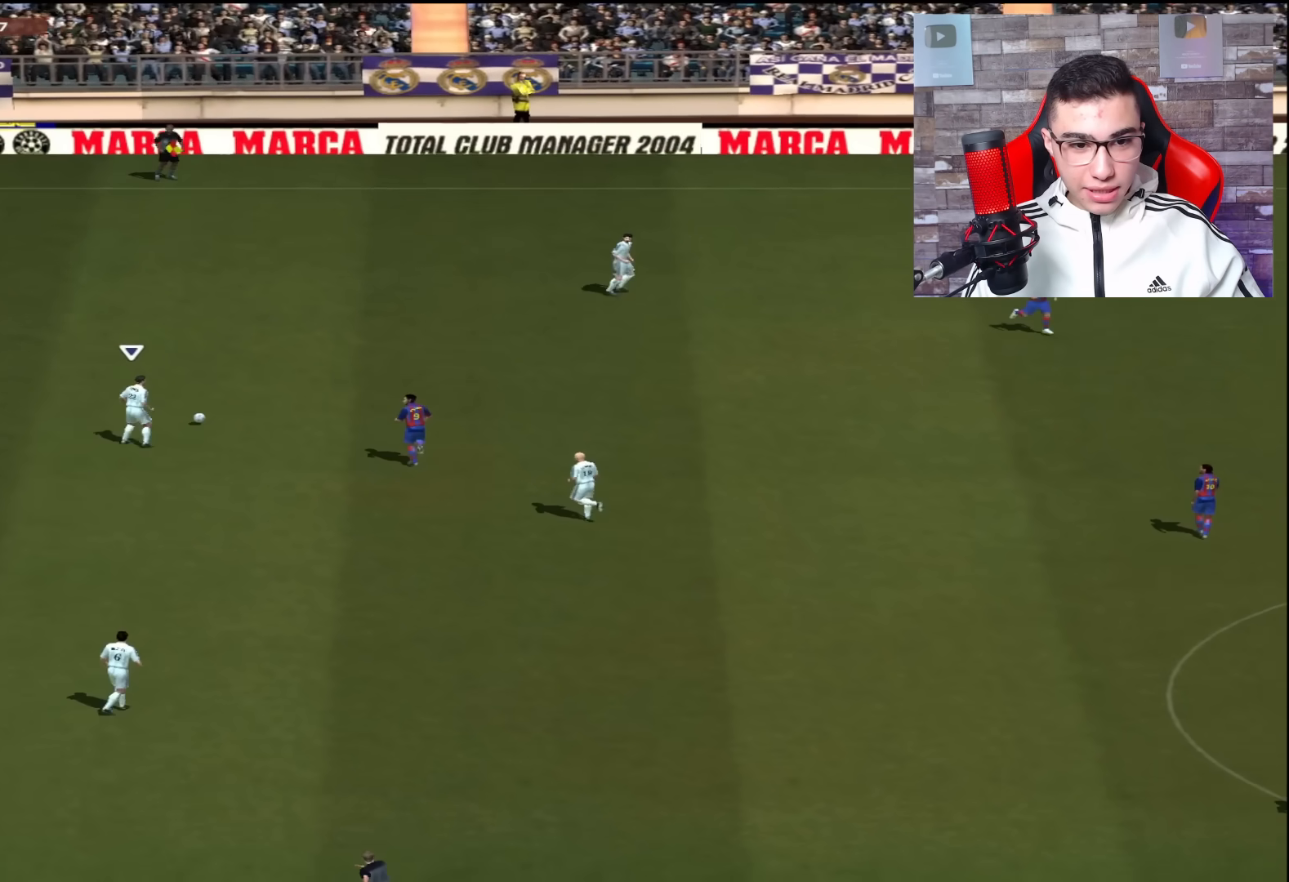
{"buttons": [], "left_stick": "down", "right_stick": "center", "events": [[217, "CROSS", "down"], [384, "CROSS", "up"]]}
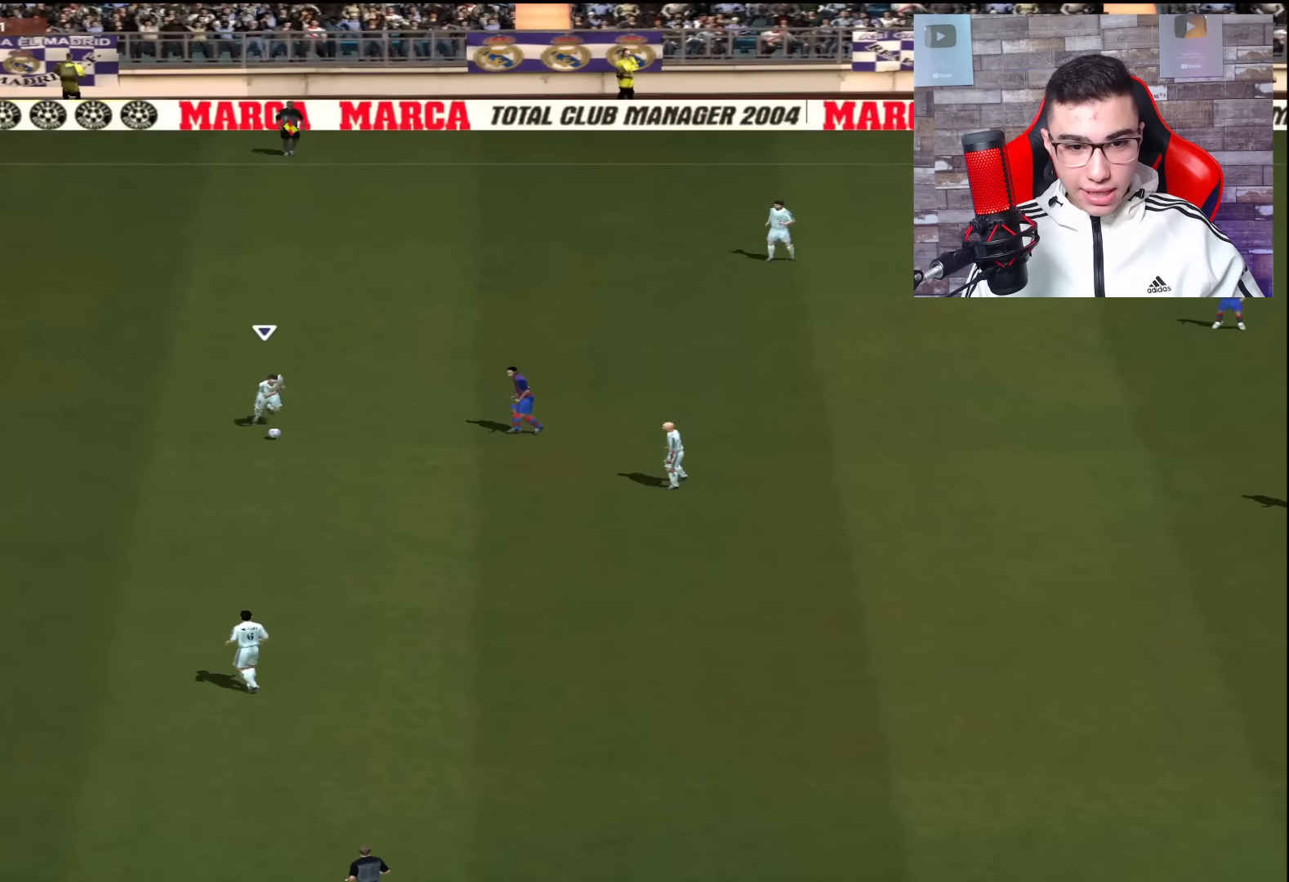
{"buttons": [], "left_stick": "down-right", "right_stick": "center", "events": [[67, "left_stick", "down-right"]]}
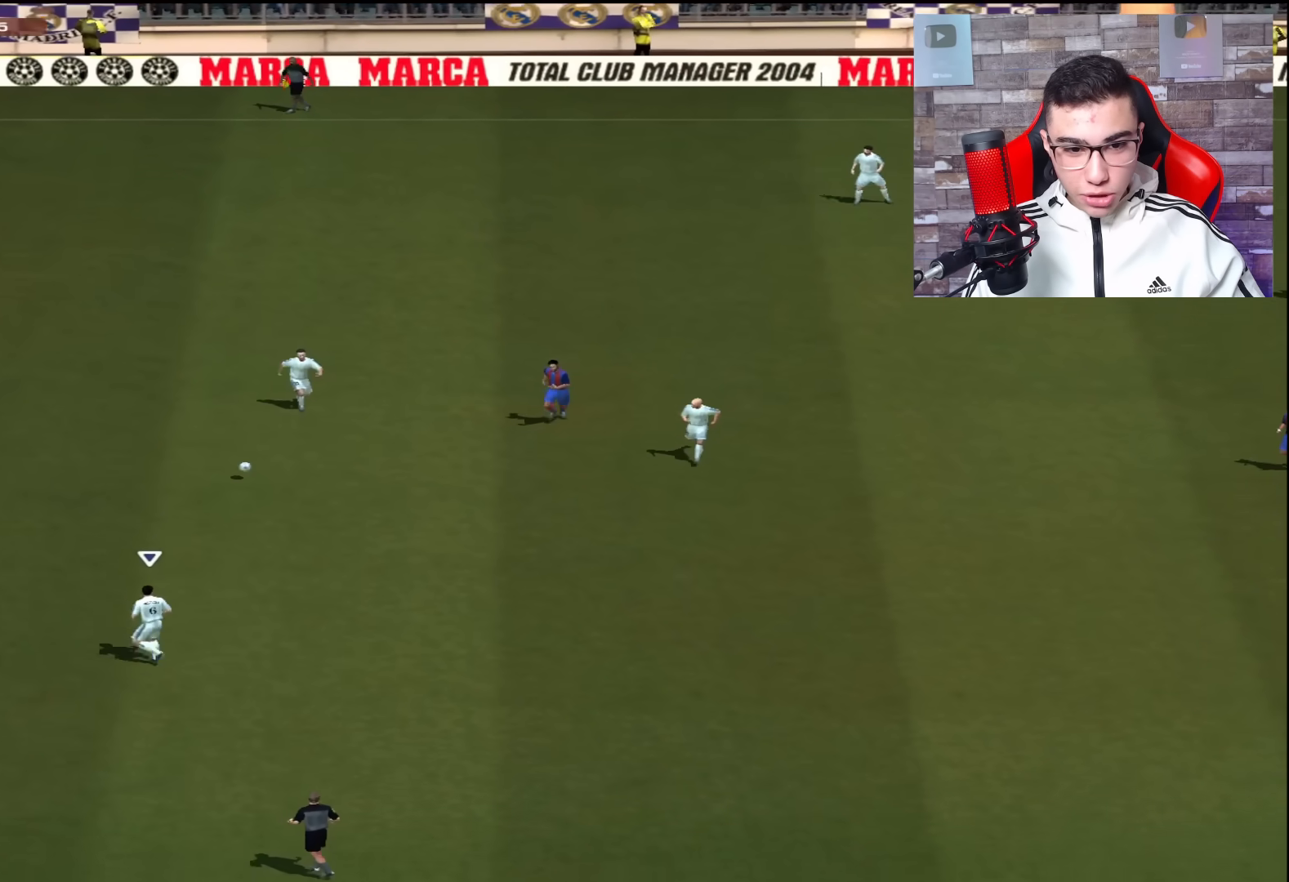
{"buttons": [], "left_stick": "down-right", "right_stick": "center", "events": []}
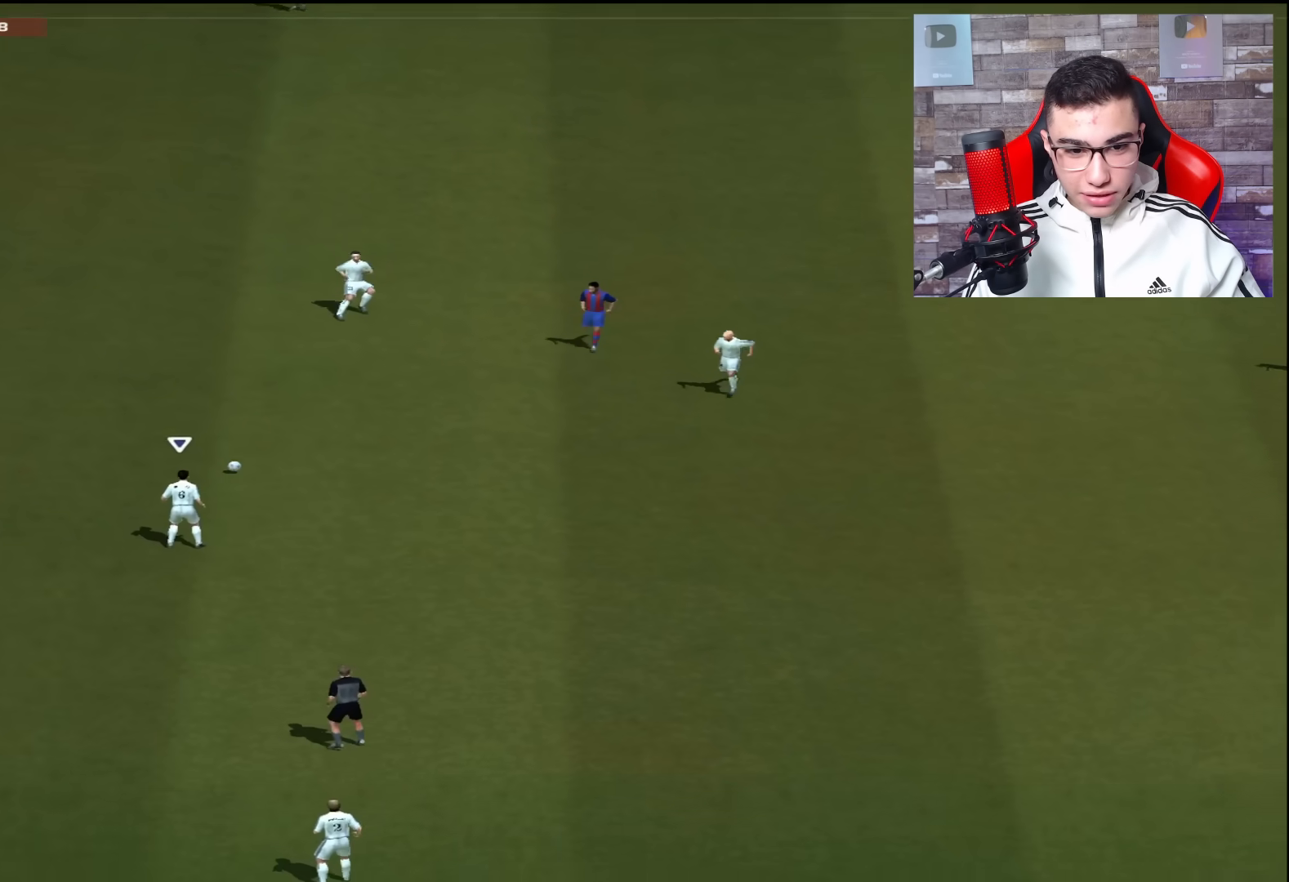
{"buttons": [], "left_stick": "down-right", "right_stick": "center", "events": []}
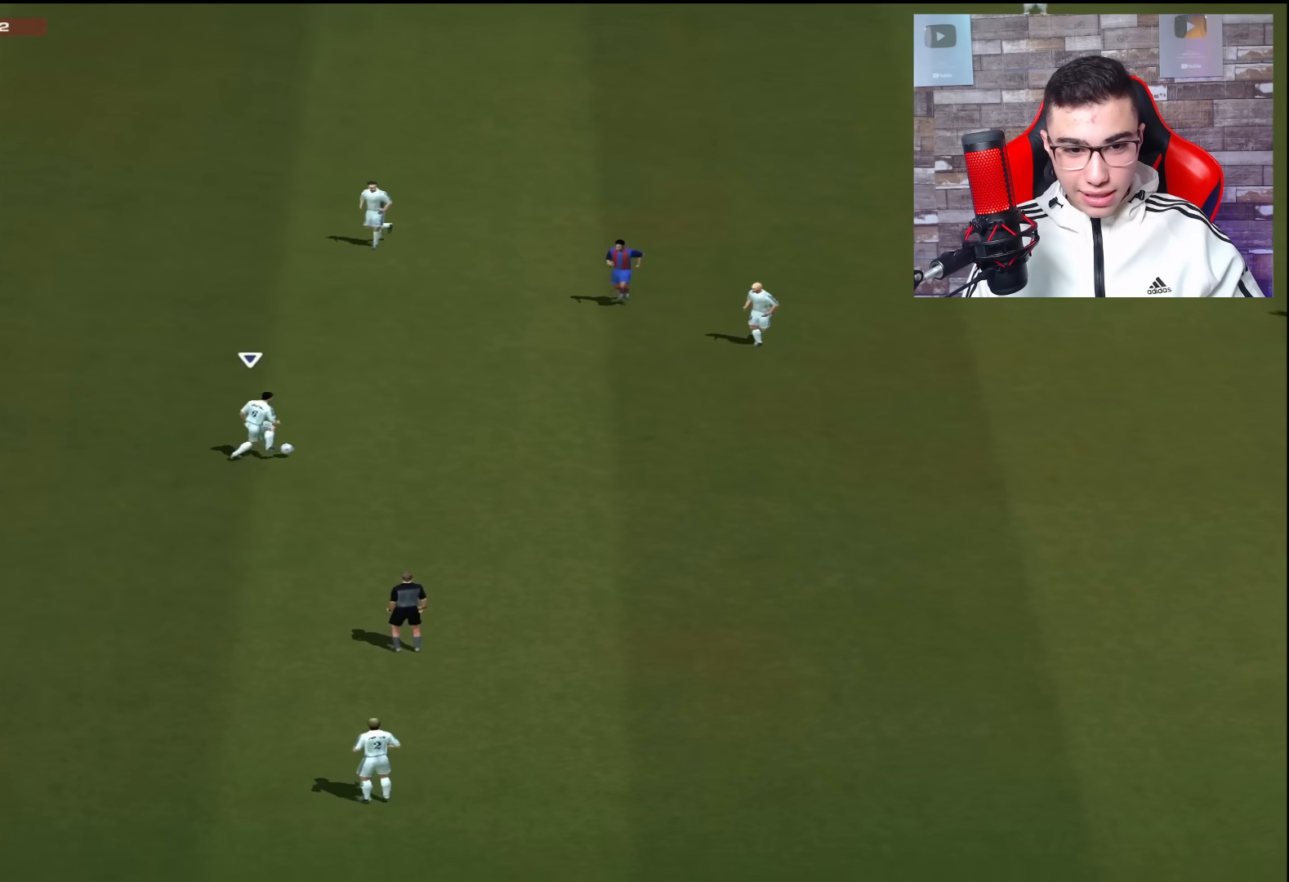
{"buttons": [], "left_stick": "down-right", "right_stick": "center", "events": [[17, "left_stick", "right"], [251, "left_stick", "down-right"]]}
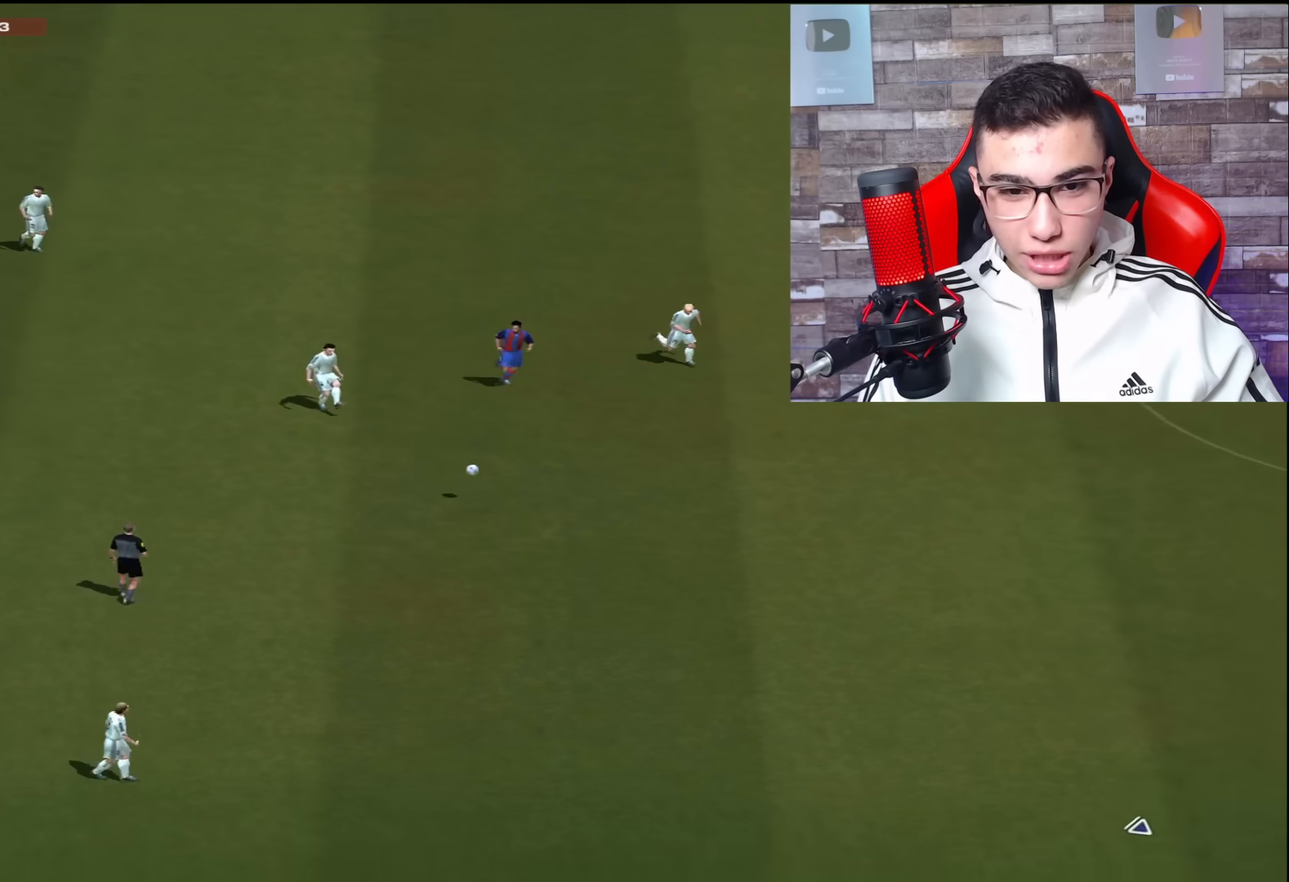
{"buttons": [], "left_stick": "up-left", "right_stick": "center", "events": [[184, "left_stick", "up-left"]]}
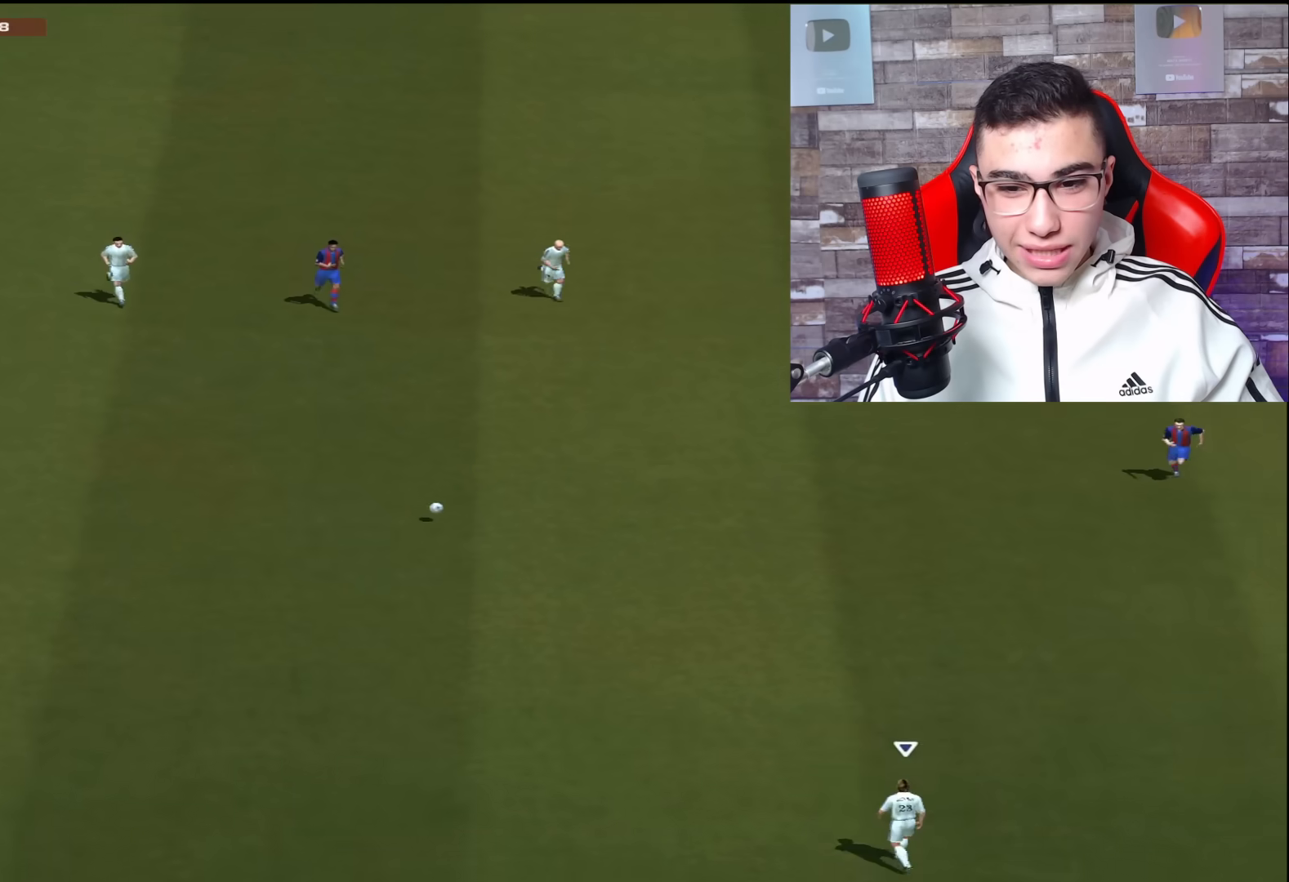
{"buttons": [], "left_stick": "up", "right_stick": "center", "events": [[150, "left_stick", "up"]]}
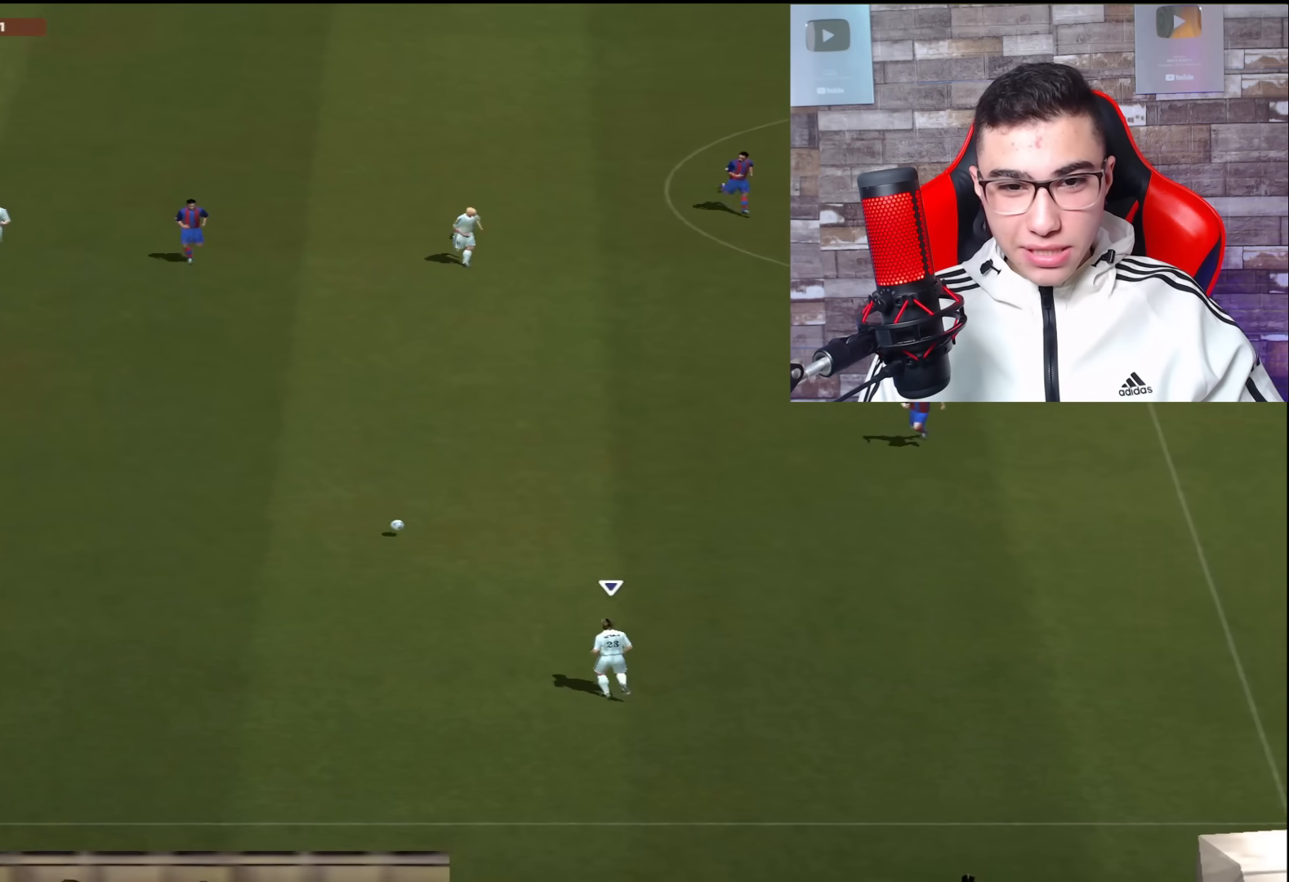
{"buttons": [], "left_stick": "up", "right_stick": "center", "events": [[250, "CROSS", "down"], [434, "CROSS", "up"]]}
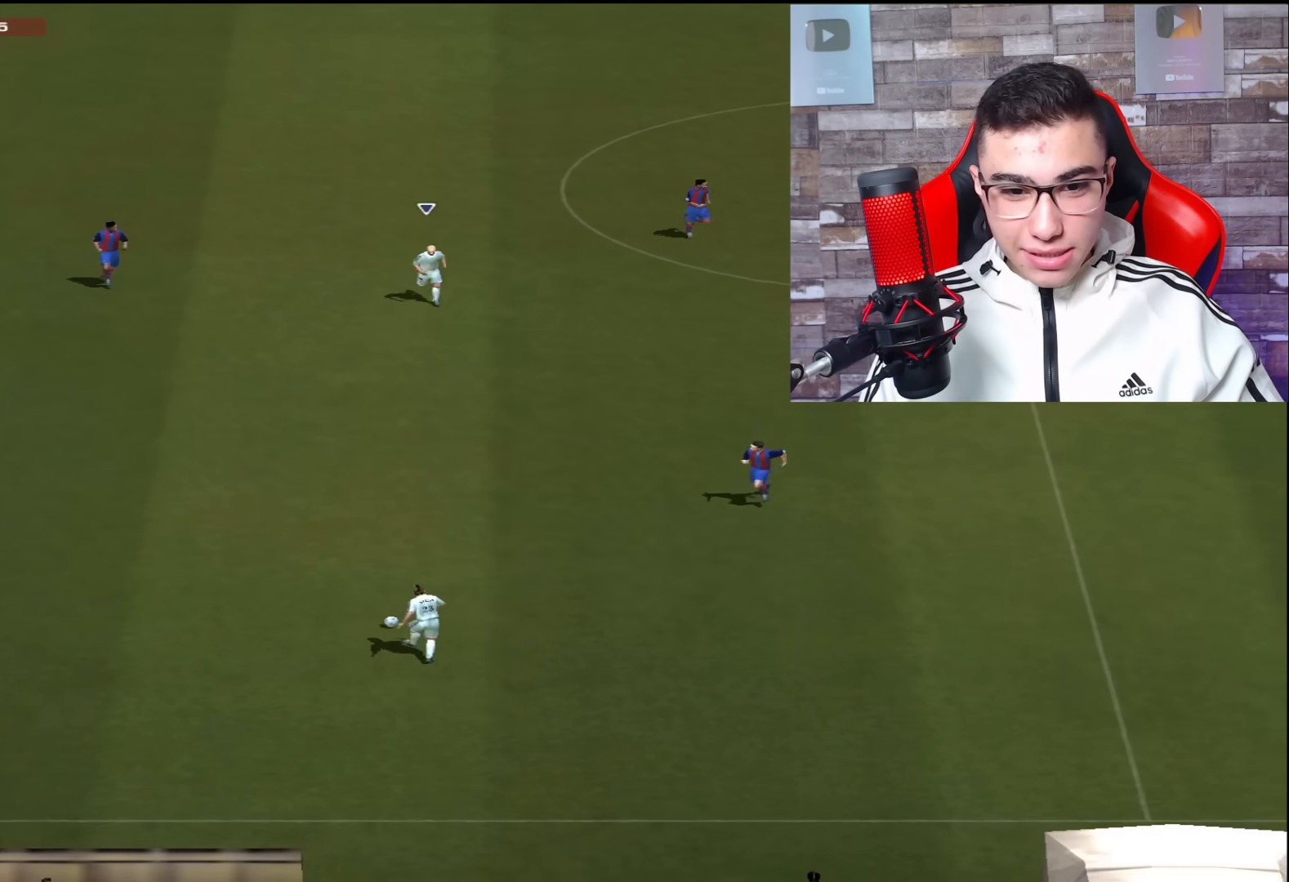
{"buttons": [], "left_stick": "up-right", "right_stick": "center", "events": [[16, "left_stick", "down-right"], [350, "left_stick", "right"], [467, "left_stick", "up-right"]]}
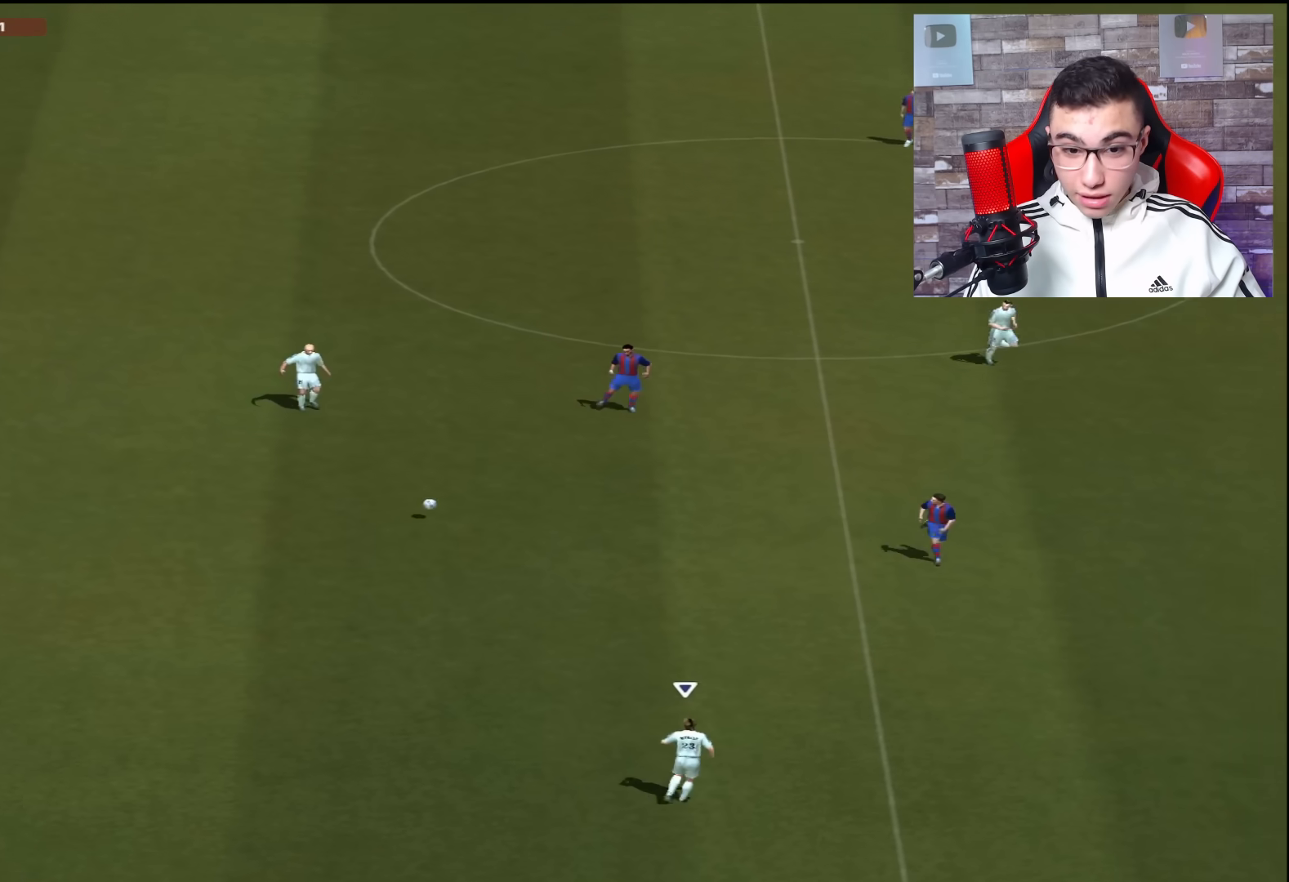
{"buttons": [], "left_stick": "up-right", "right_stick": "center", "events": []}
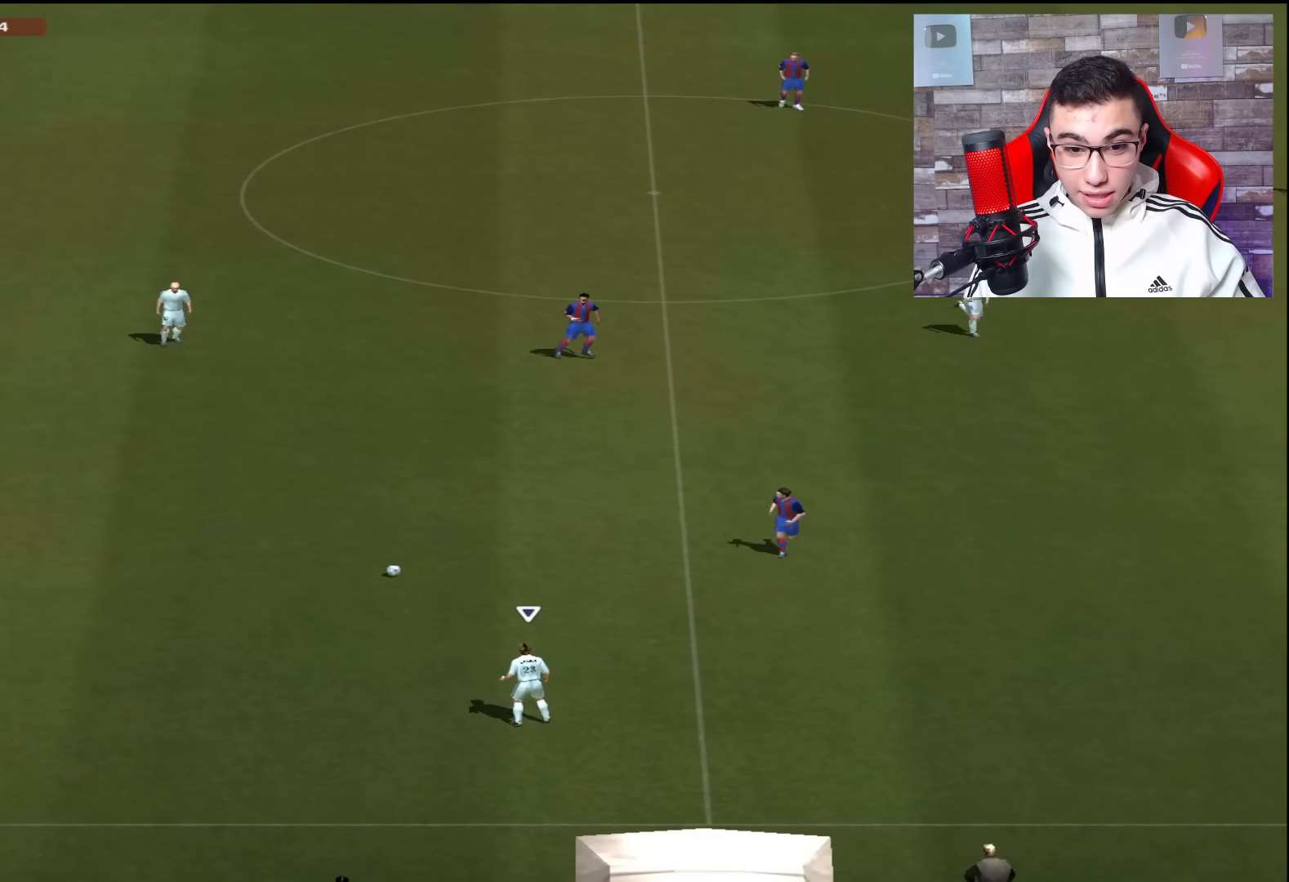
{"buttons": [], "left_stick": "up", "right_stick": "center", "events": [[383, "left_stick", "up"]]}
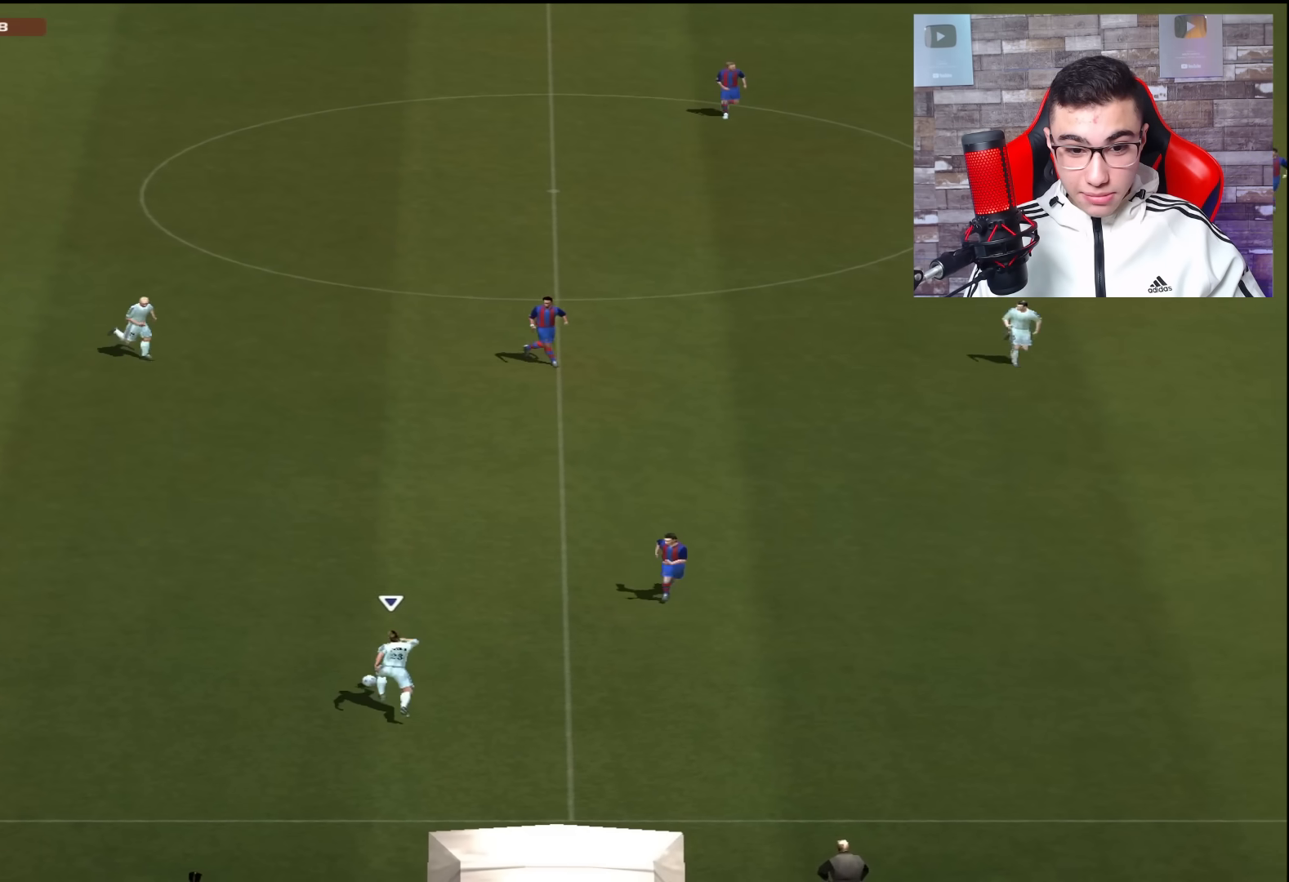
{"buttons": [], "left_stick": "up", "right_stick": "center", "events": [[334, "CROSS", "down"], [484, "CROSS", "up"]]}
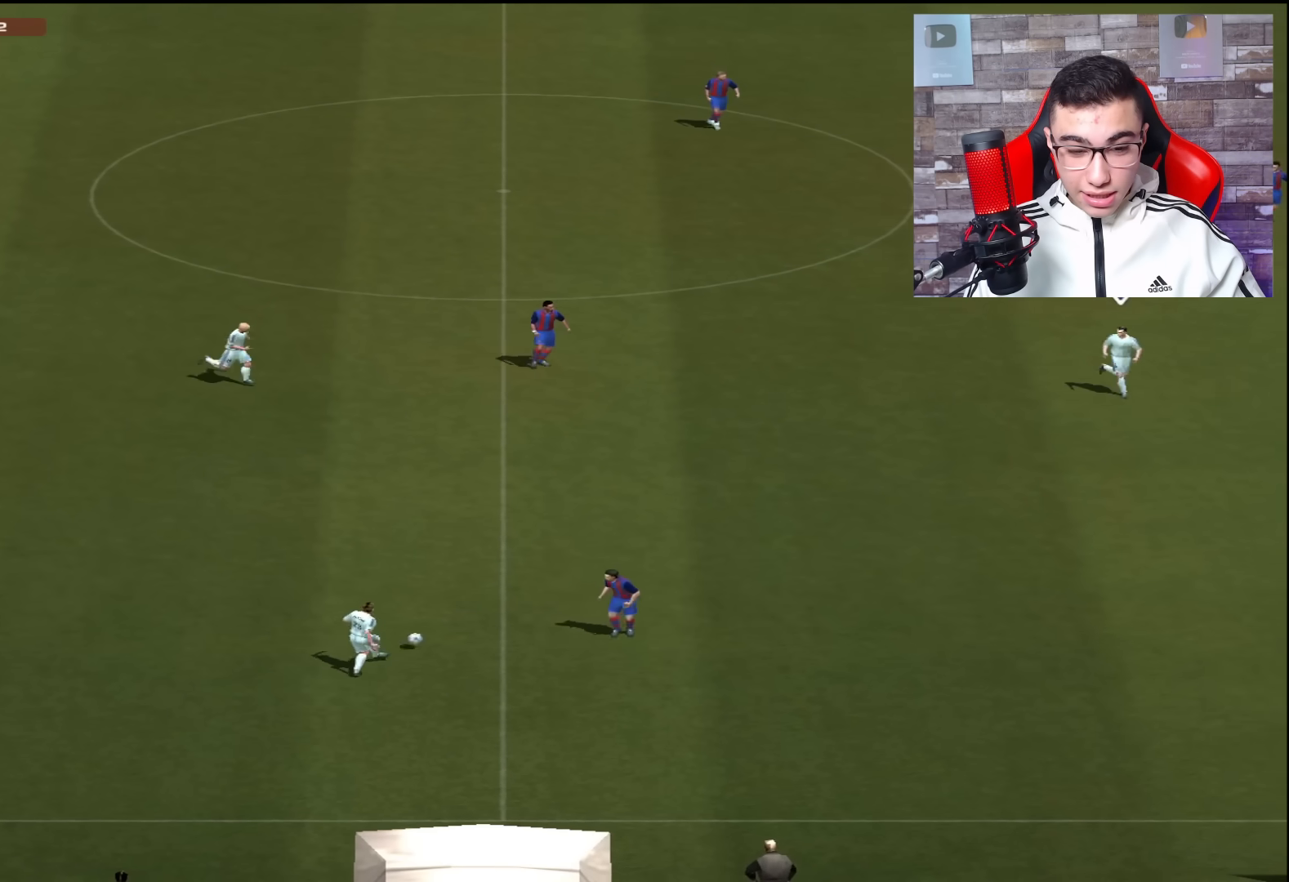
{"buttons": [], "left_stick": "up-right", "right_stick": "center", "events": [[250, "left_stick", "up-right"]]}
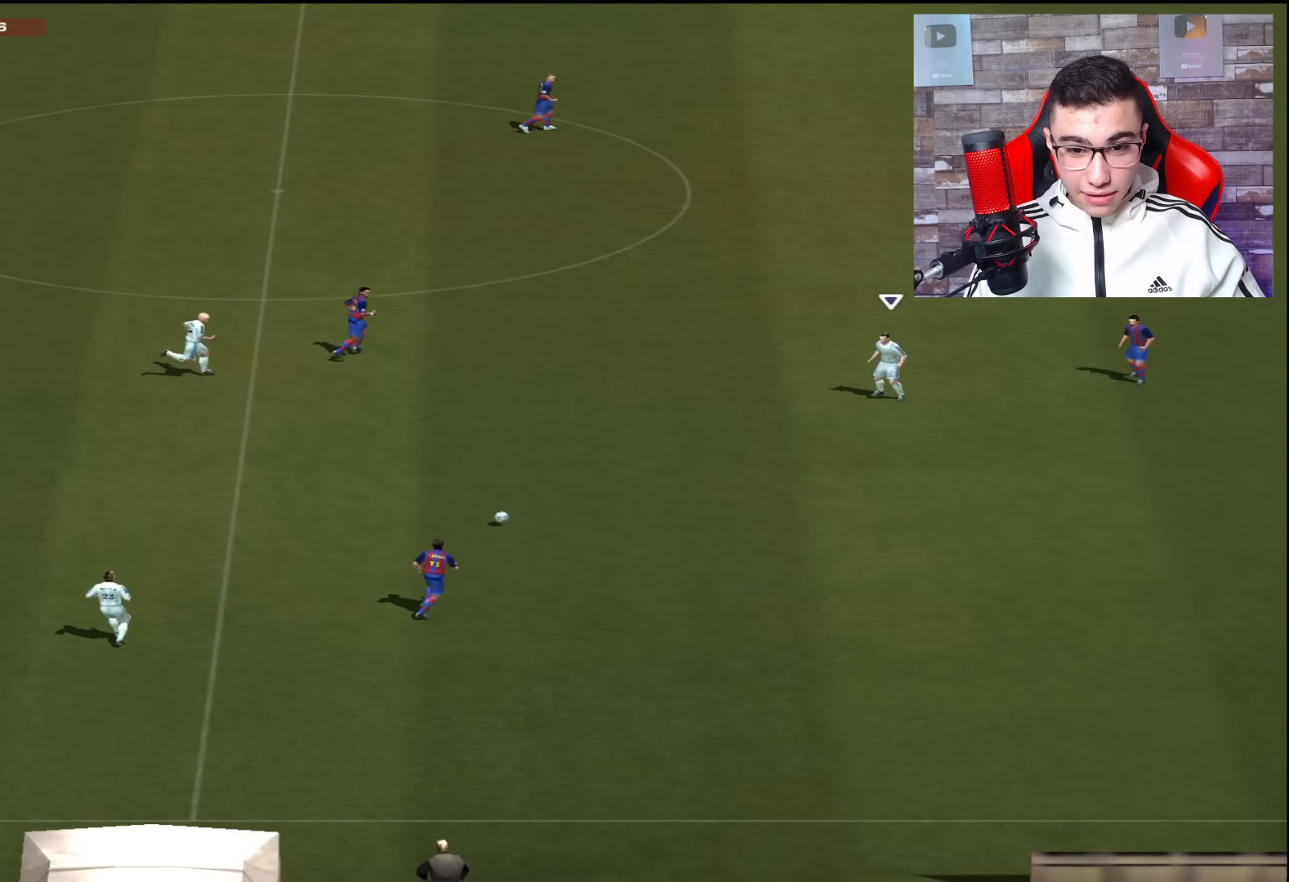
{"buttons": [], "left_stick": "up-right", "right_stick": "center", "events": []}
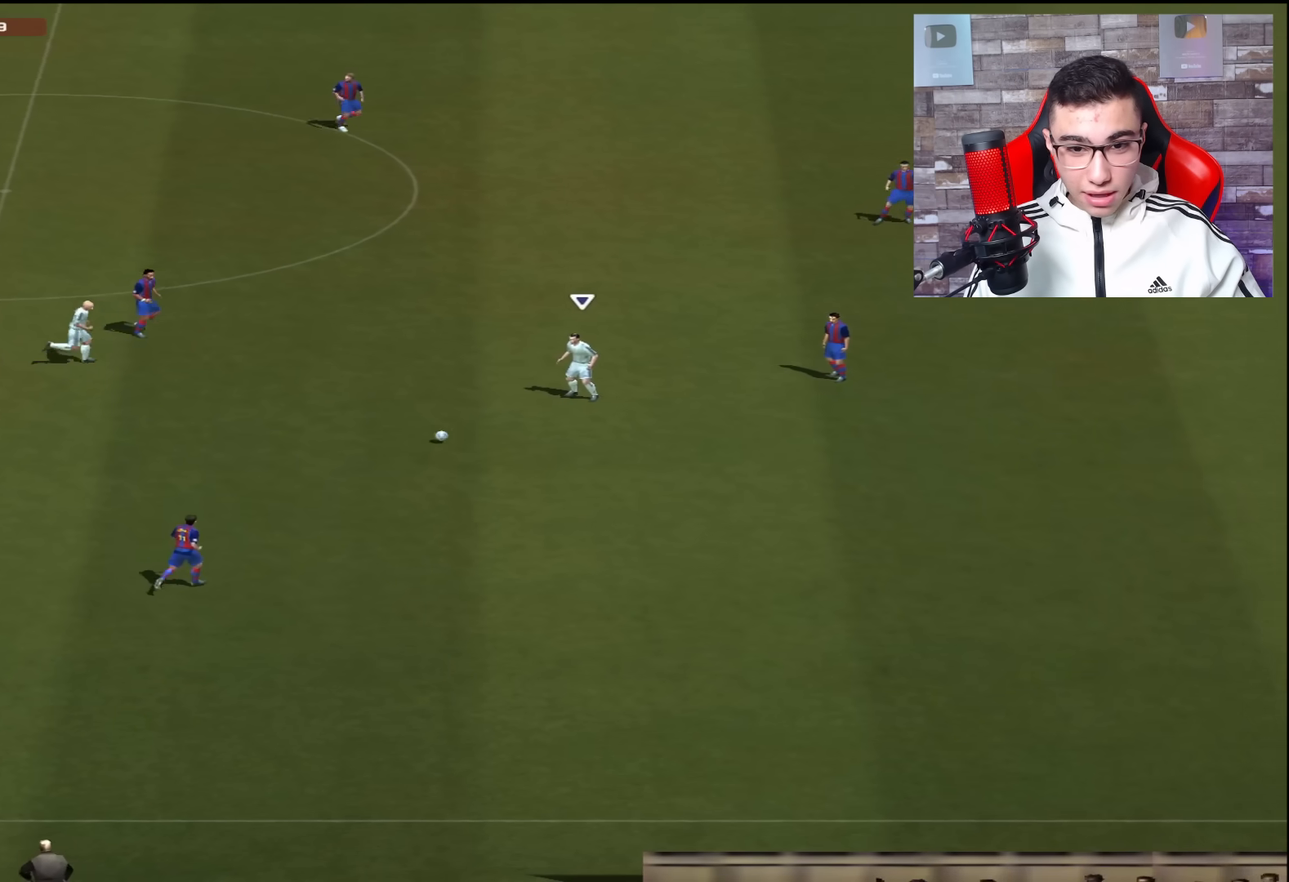
{"buttons": [], "left_stick": "down-right", "right_stick": "center", "events": [[283, "left_stick", "down-right"]]}
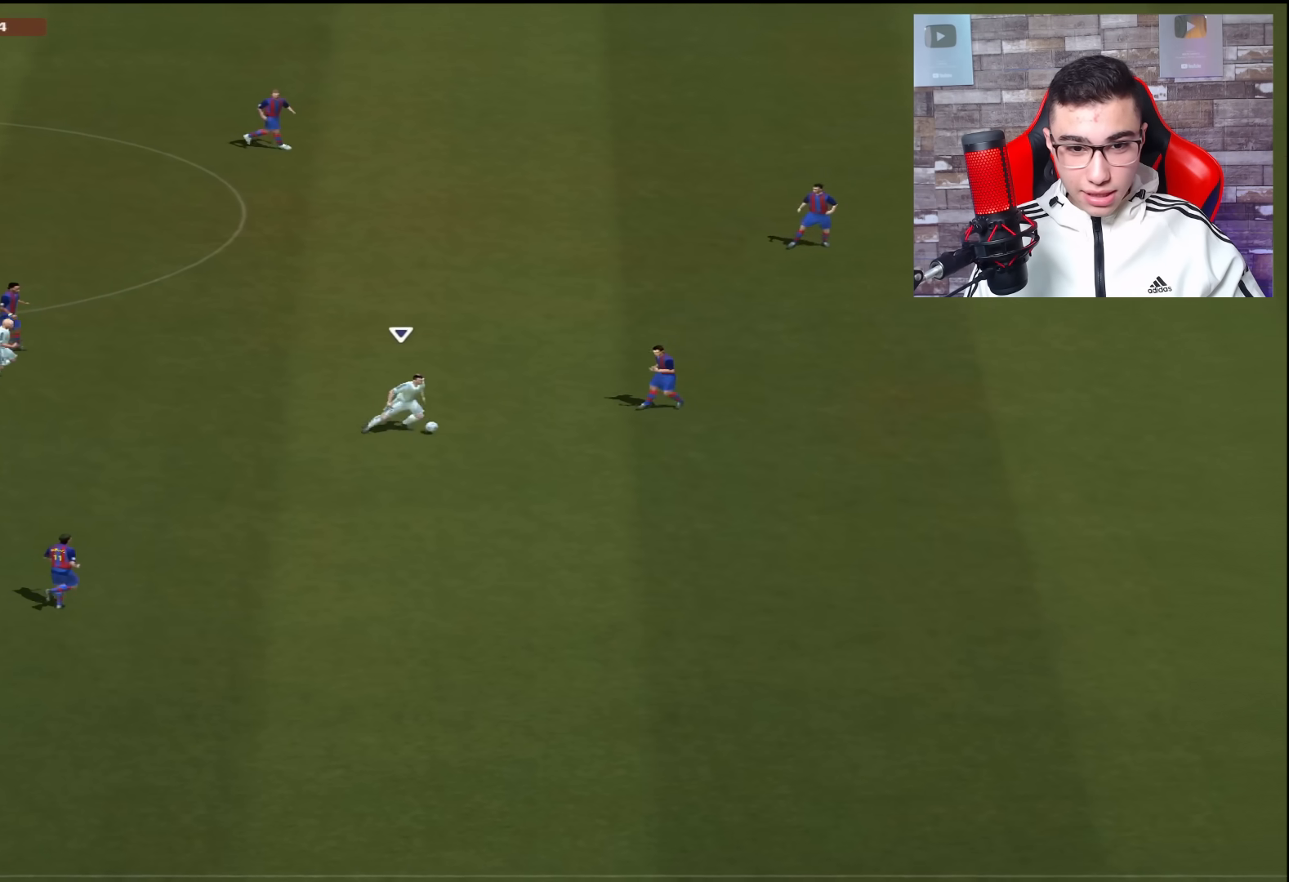
{"buttons": [], "left_stick": "up", "right_stick": "center", "events": [[501, "left_stick", "up"]]}